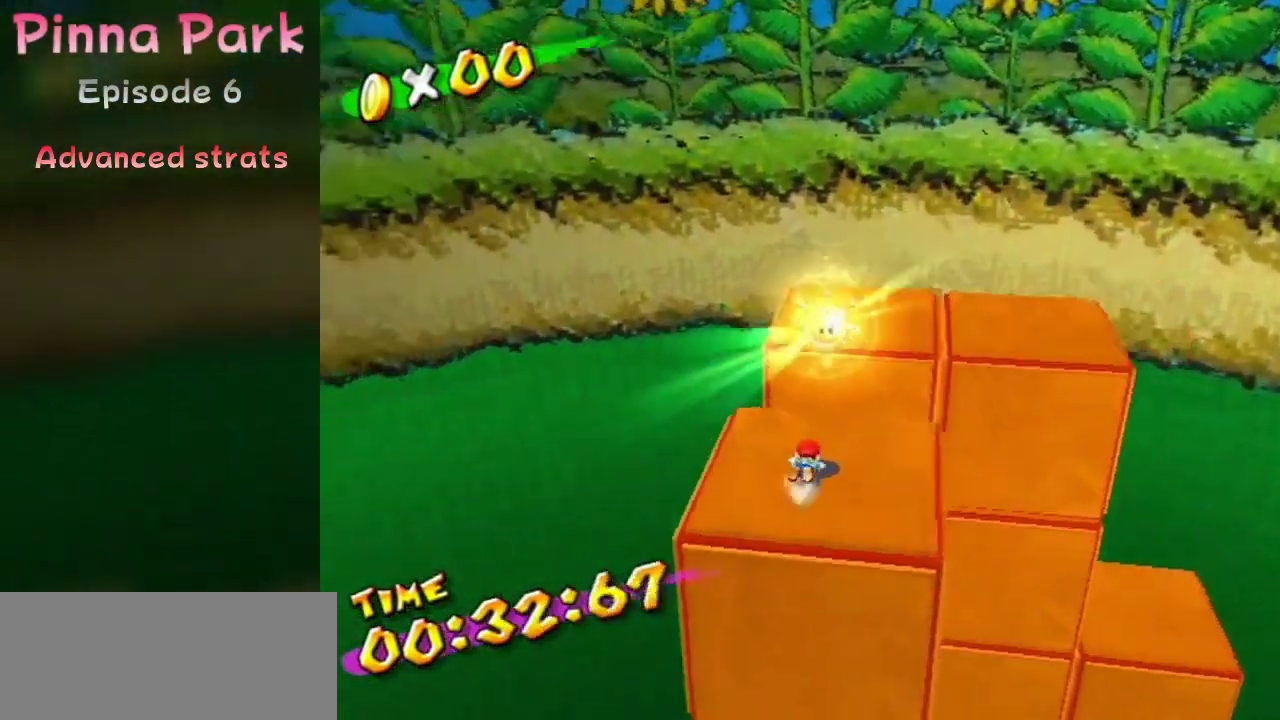
Gameplay with a controller (Nintendo layout); each line is a JSON object with the inputs held at the frame after it (dt_ms = milliseconds from this image to that frame). "events" lists button and stick changes between this image and that frame as [ms after this image, input, new state], when the widget could be followed in between. Not read: A B L3 R1 R3.
{"dt_ms": 500, "buttons": [], "left_stick": "center", "right_stick": "center"}
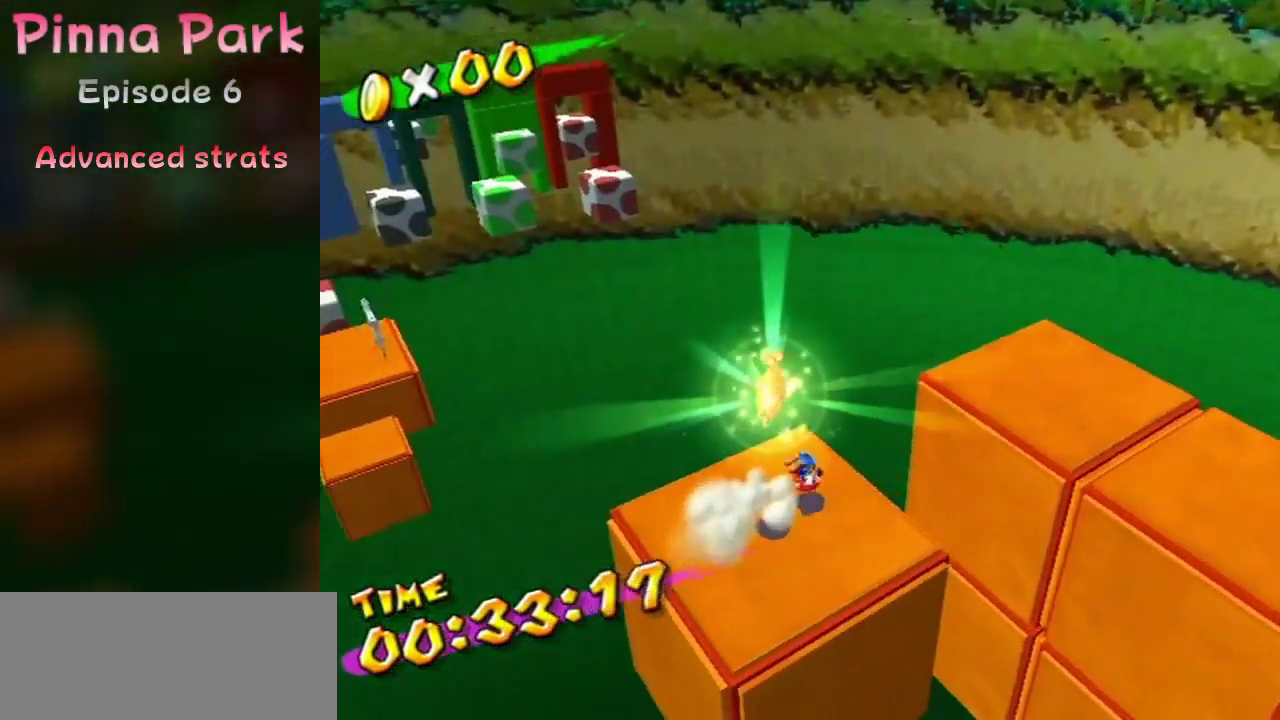
{"dt_ms": 600, "buttons": [], "left_stick": "center", "right_stick": "center", "events": [[67, "right_stick", "right"], [200, "right_stick", "center"], [333, "left_stick", "up-left"], [433, "left_stick", "left"], [533, "left_stick", "center"]]}
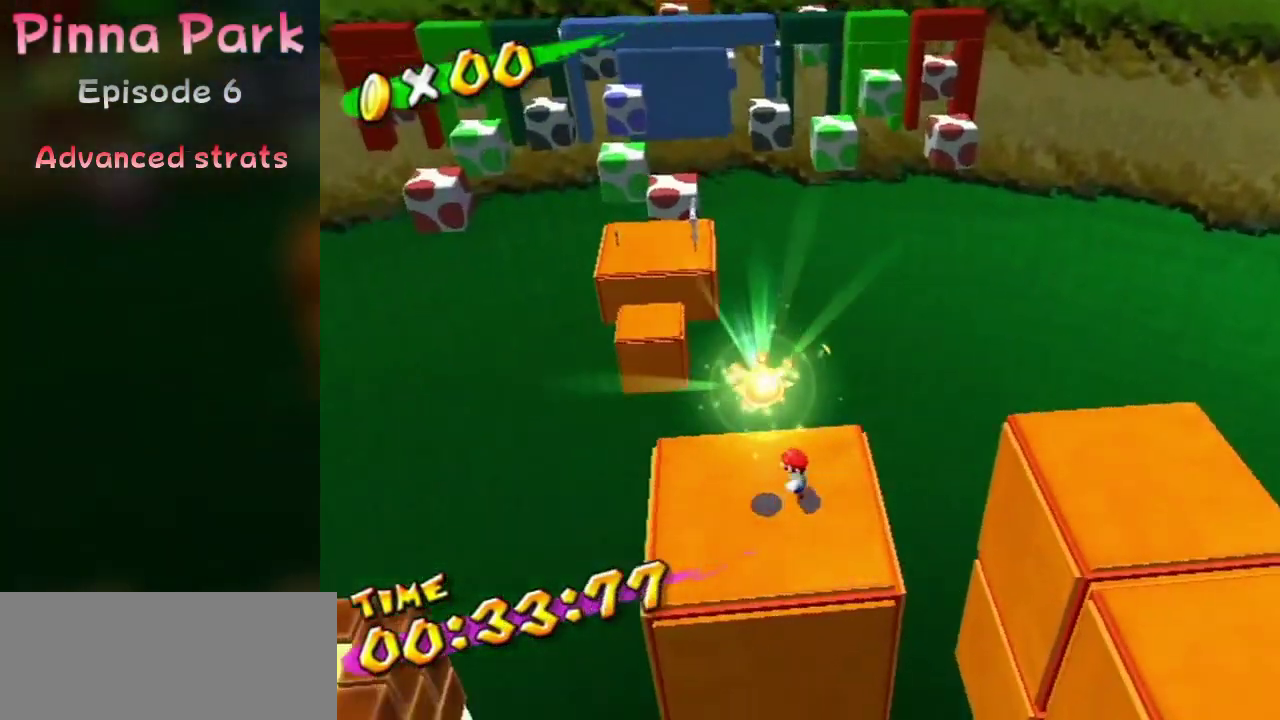
{"dt_ms": 600, "buttons": [], "left_stick": "center", "right_stick": "center", "events": [[33, "right_stick", "right"], [67, "left_stick", "right"], [133, "right_stick", "center"], [300, "left_stick", "center"]]}
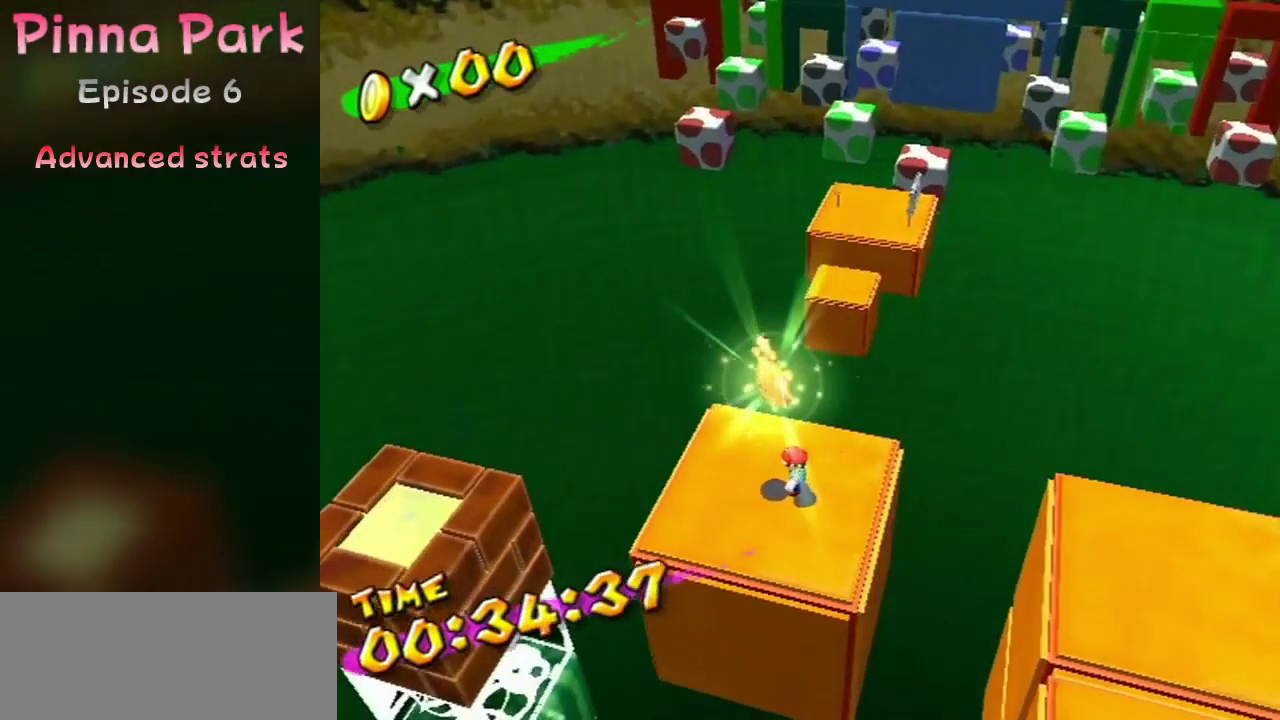
{"dt_ms": 300, "buttons": [], "left_stick": "center", "right_stick": "center", "events": []}